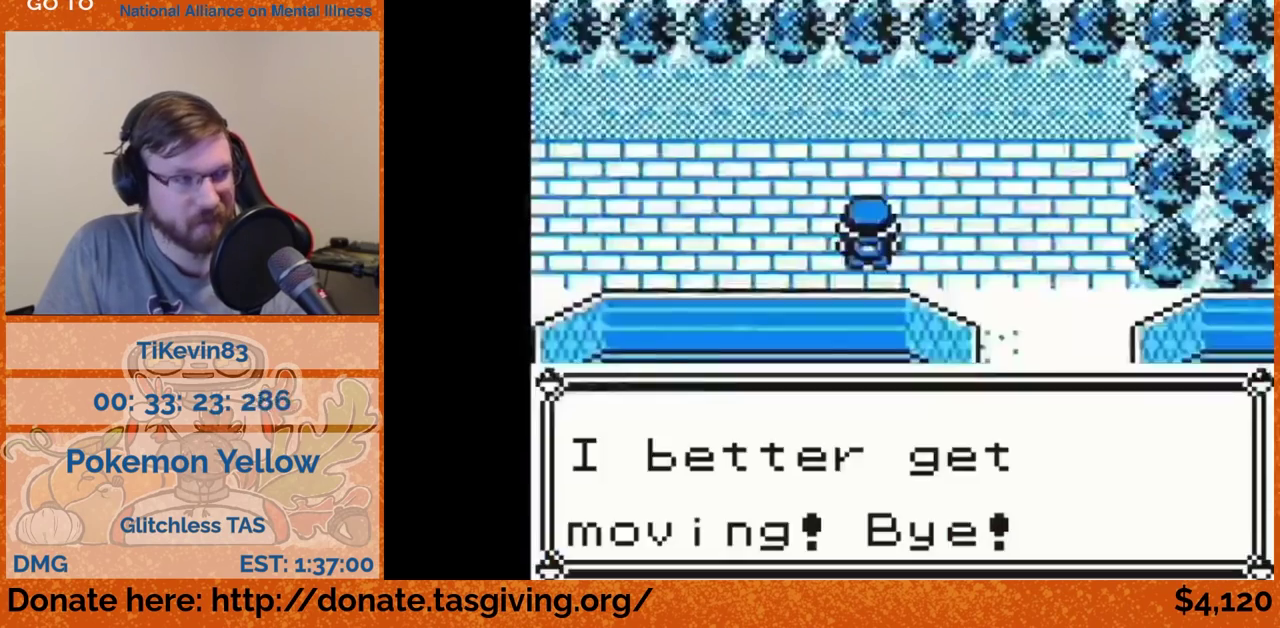
Gameplay with a controller (Nintendo layout); each line is a JSON object with the inputs held at the frame after it. "events" lists button and stick changes between this image and that frame as [ms after this image, input, new state], when the widget could be followed in between. Not read: L3 R3.
{"buttons": ["DPAD_RIGHT"], "events": [[217, "DPAD_RIGHT", "down"]]}
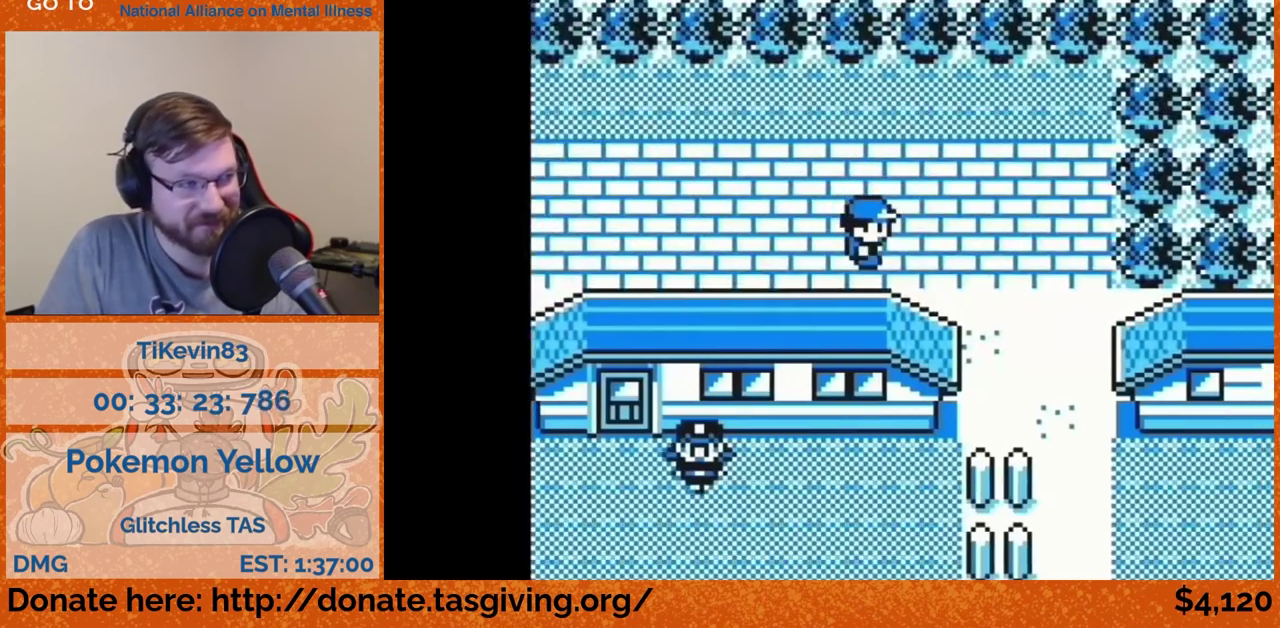
{"buttons": ["DPAD_DOWN"], "events": [[483, "DPAD_DOWN", "down"], [483, "DPAD_RIGHT", "up"]]}
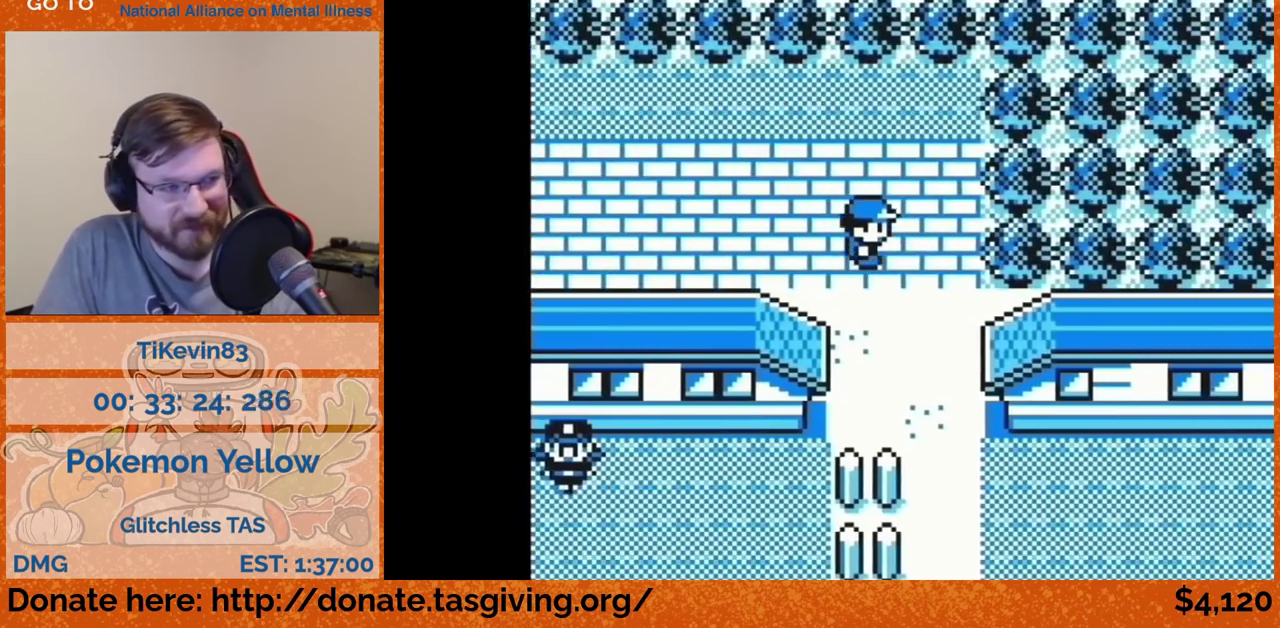
{"buttons": ["DPAD_DOWN"]}
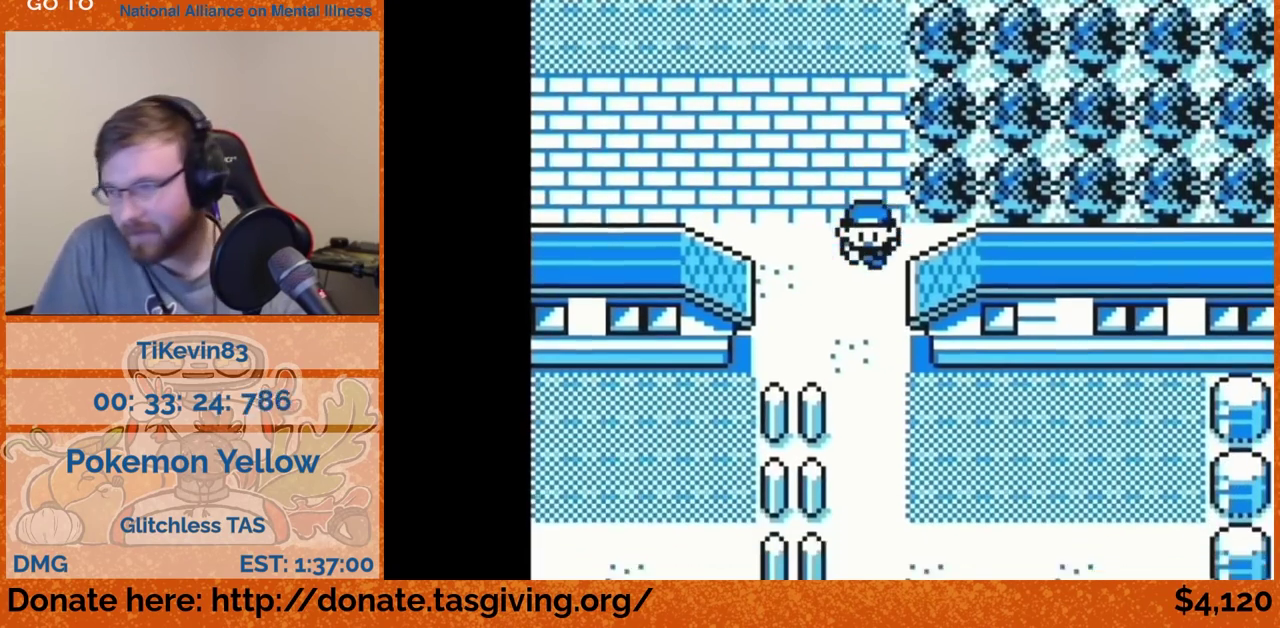
{"buttons": ["DPAD_DOWN"]}
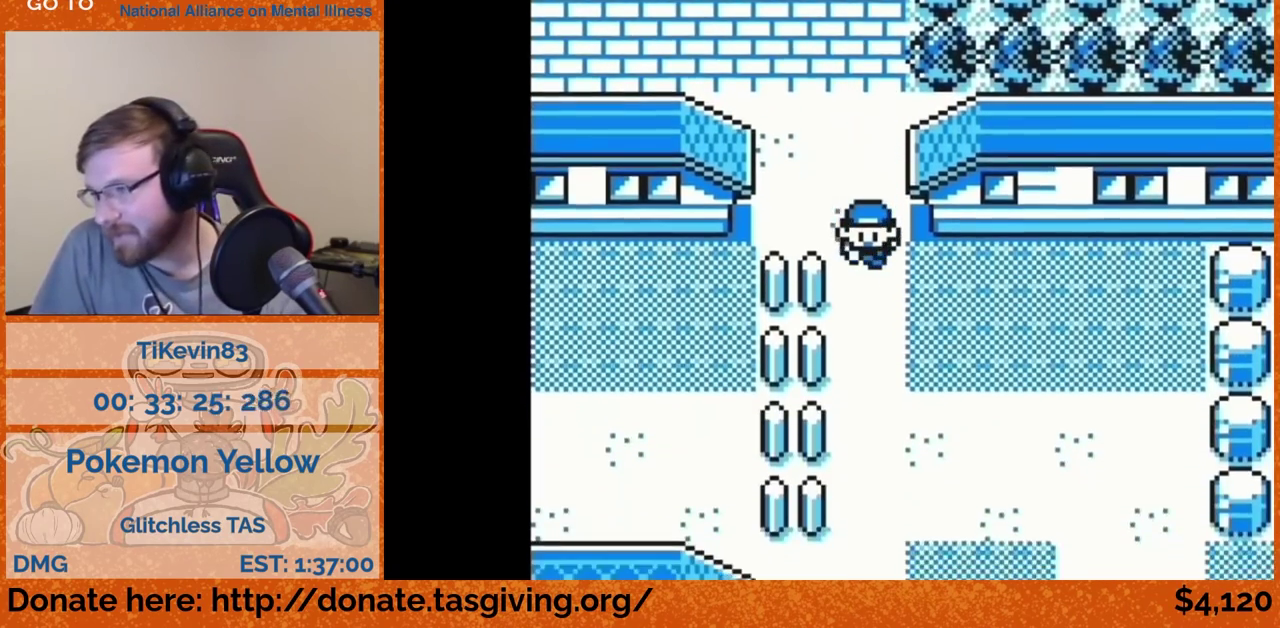
{"buttons": ["DPAD_DOWN"]}
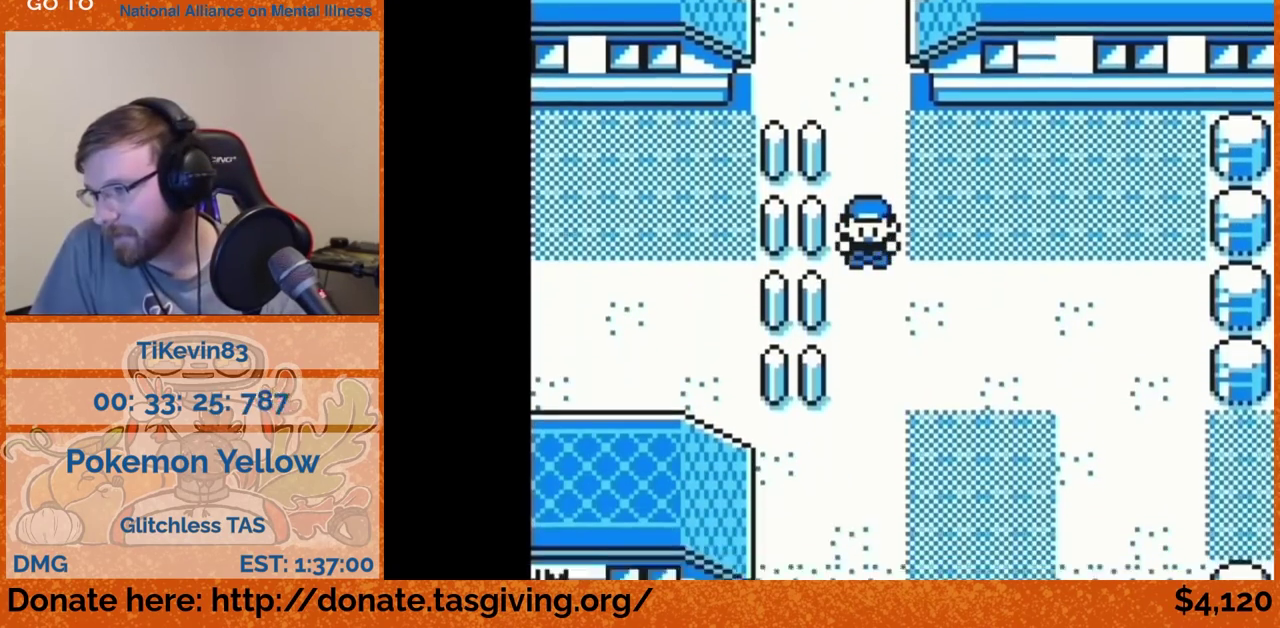
{"buttons": ["DPAD_RIGHT"], "events": [[317, "DPAD_DOWN", "up"], [317, "DPAD_RIGHT", "down"]]}
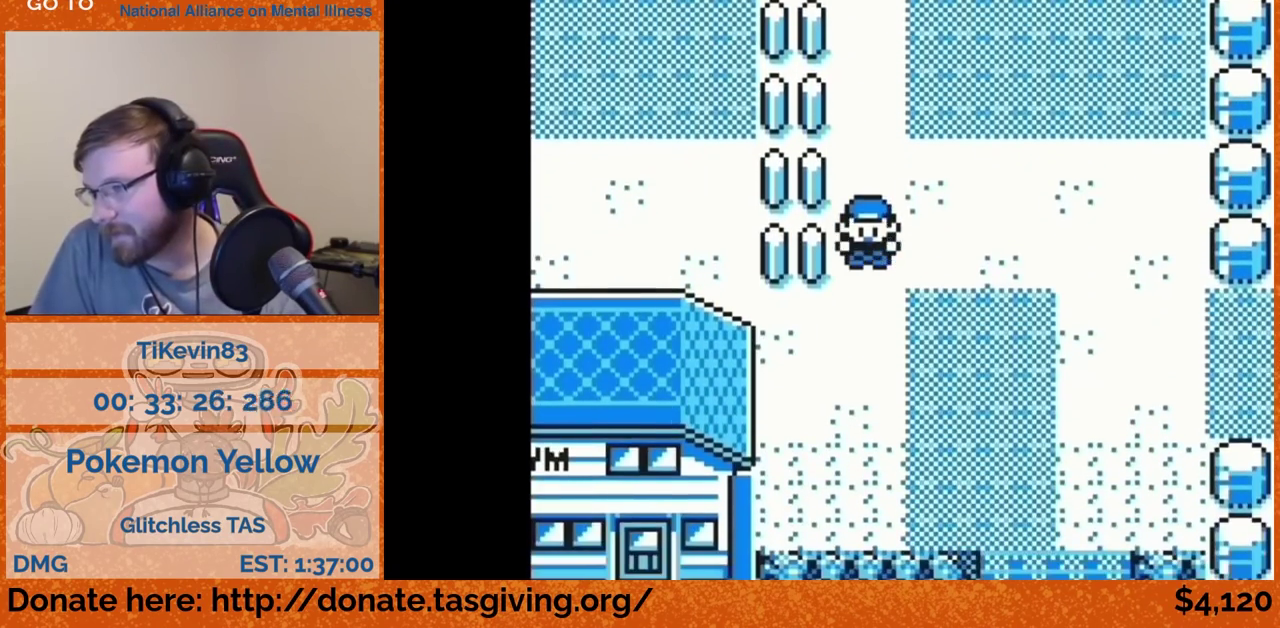
{"buttons": ["DPAD_RIGHT"]}
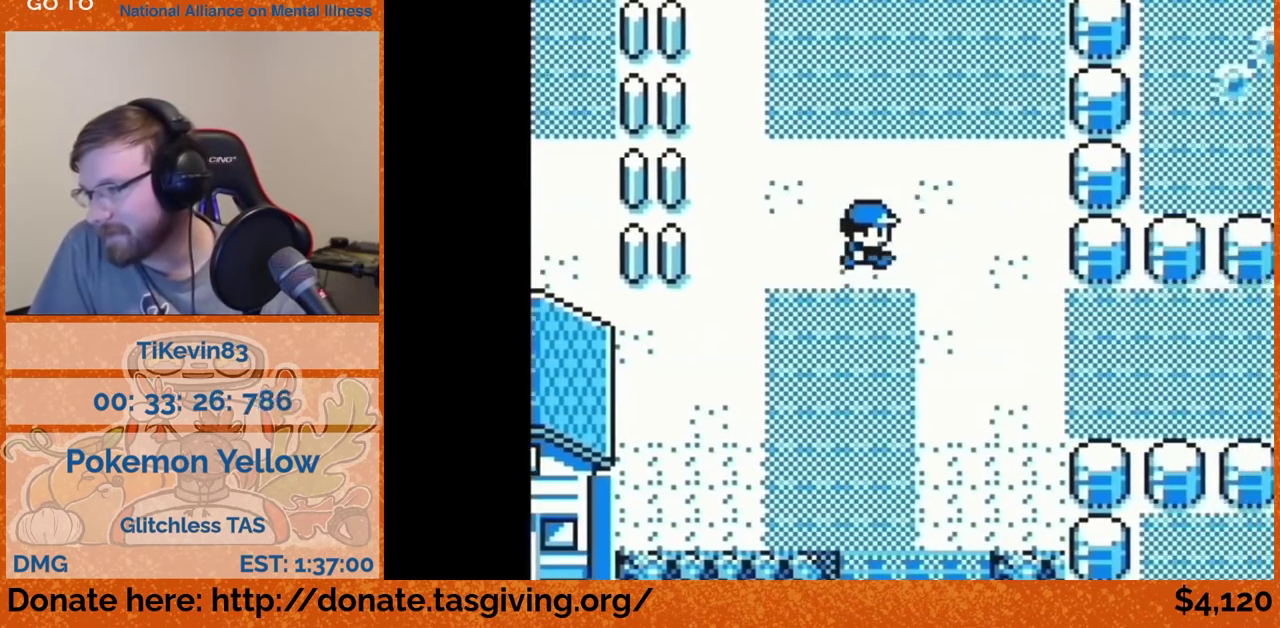
{"buttons": ["DPAD_DOWN"], "events": [[300, "DPAD_DOWN", "down"], [300, "DPAD_RIGHT", "up"]]}
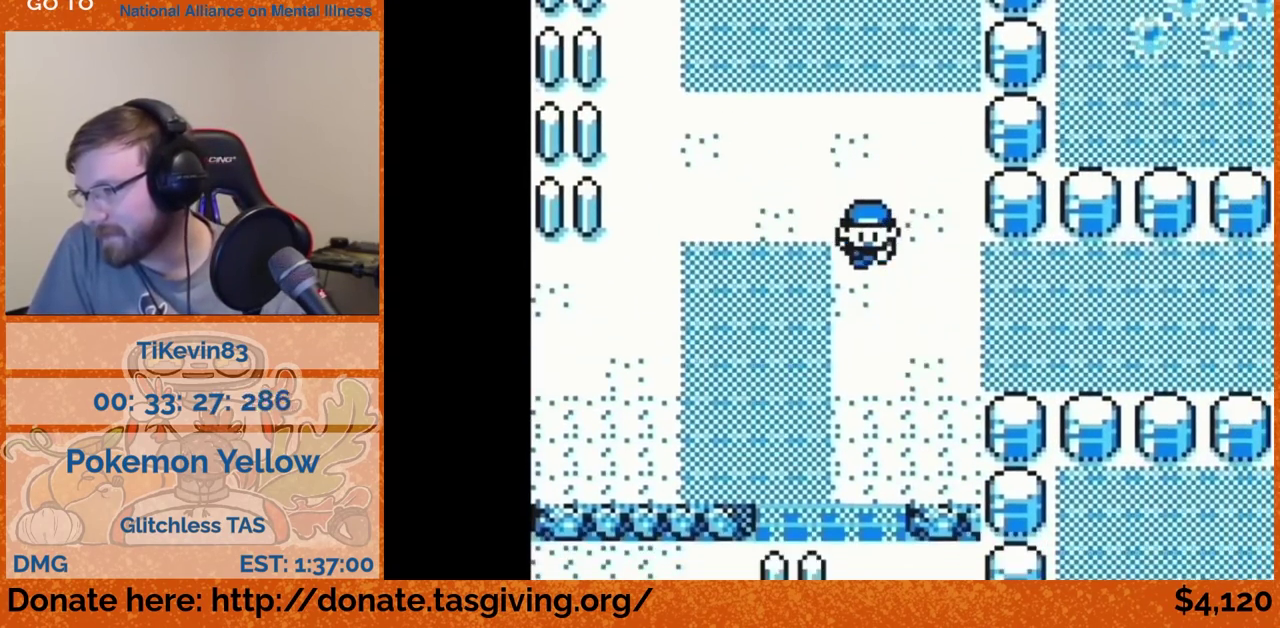
{"buttons": ["DPAD_DOWN"]}
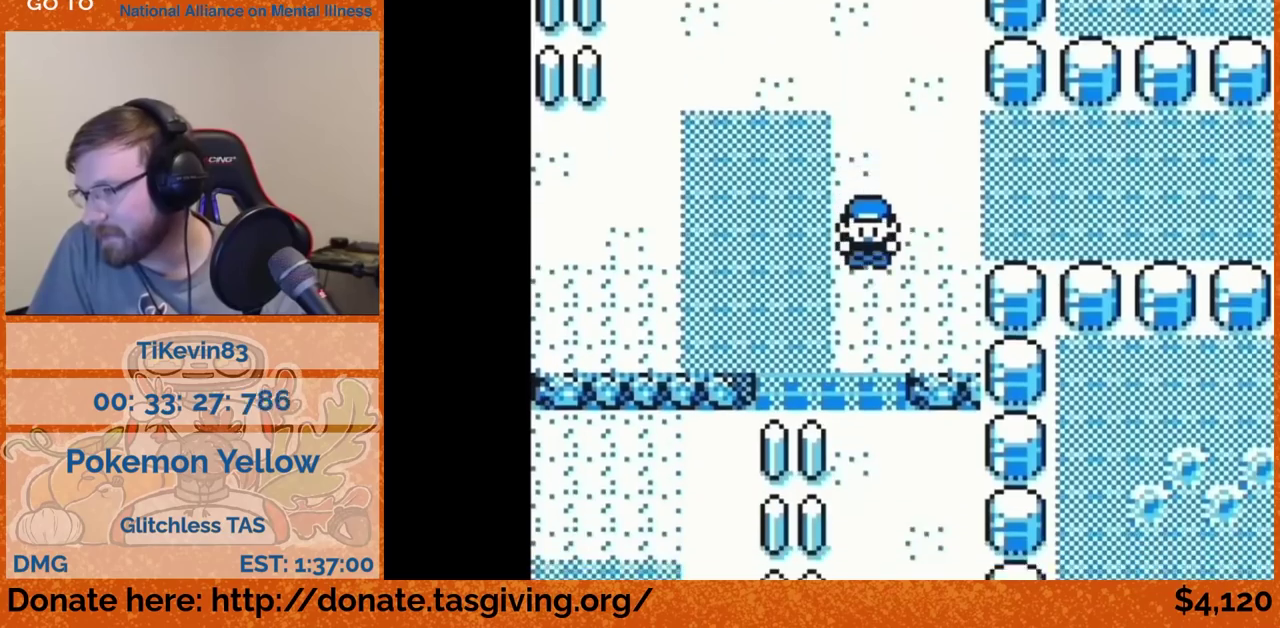
{"buttons": ["DPAD_DOWN"]}
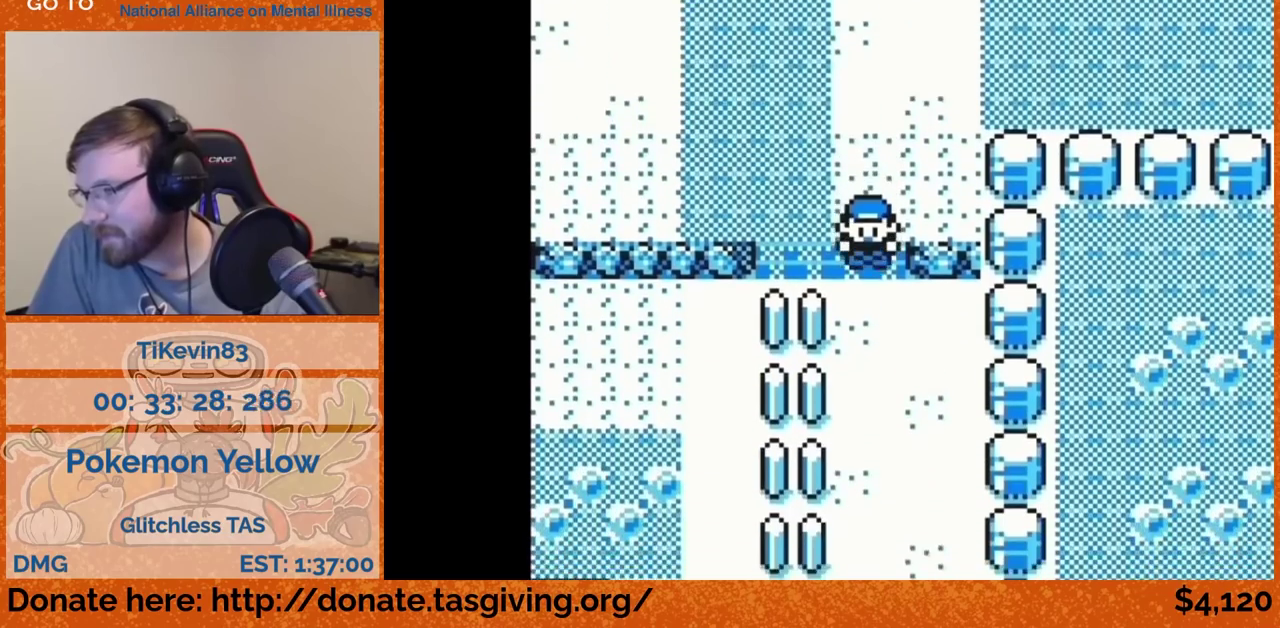
{"buttons": ["DPAD_DOWN"]}
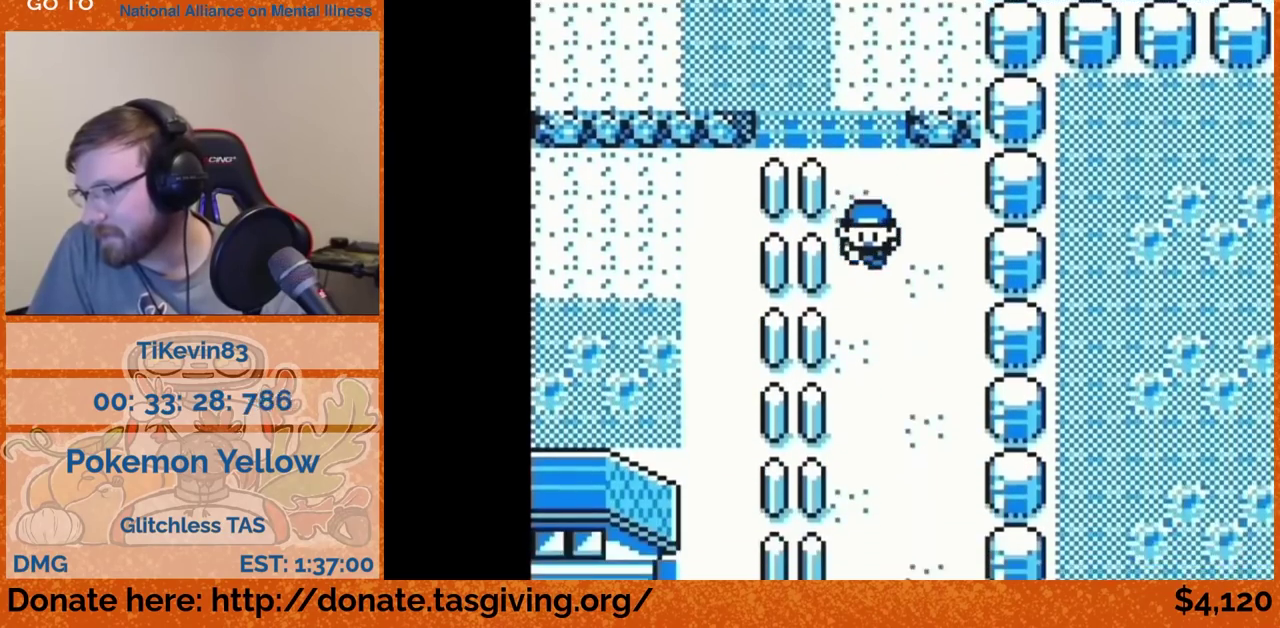
{"buttons": ["DPAD_DOWN"]}
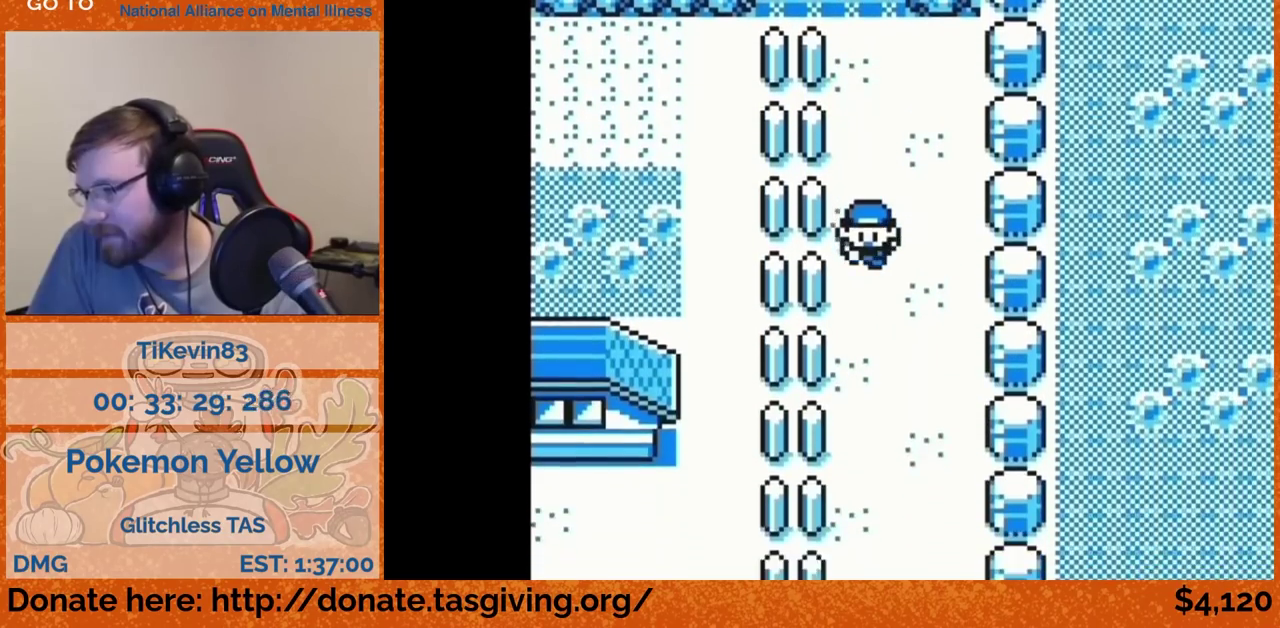
{"buttons": ["DPAD_DOWN"]}
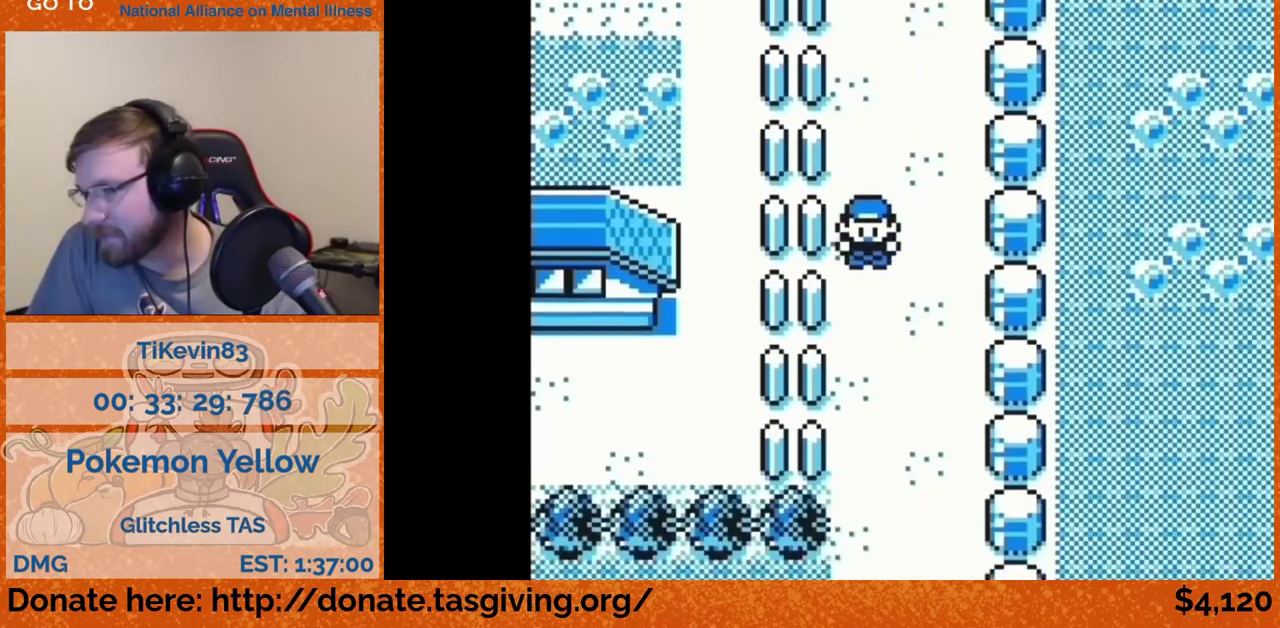
{"buttons": ["DPAD_DOWN"]}
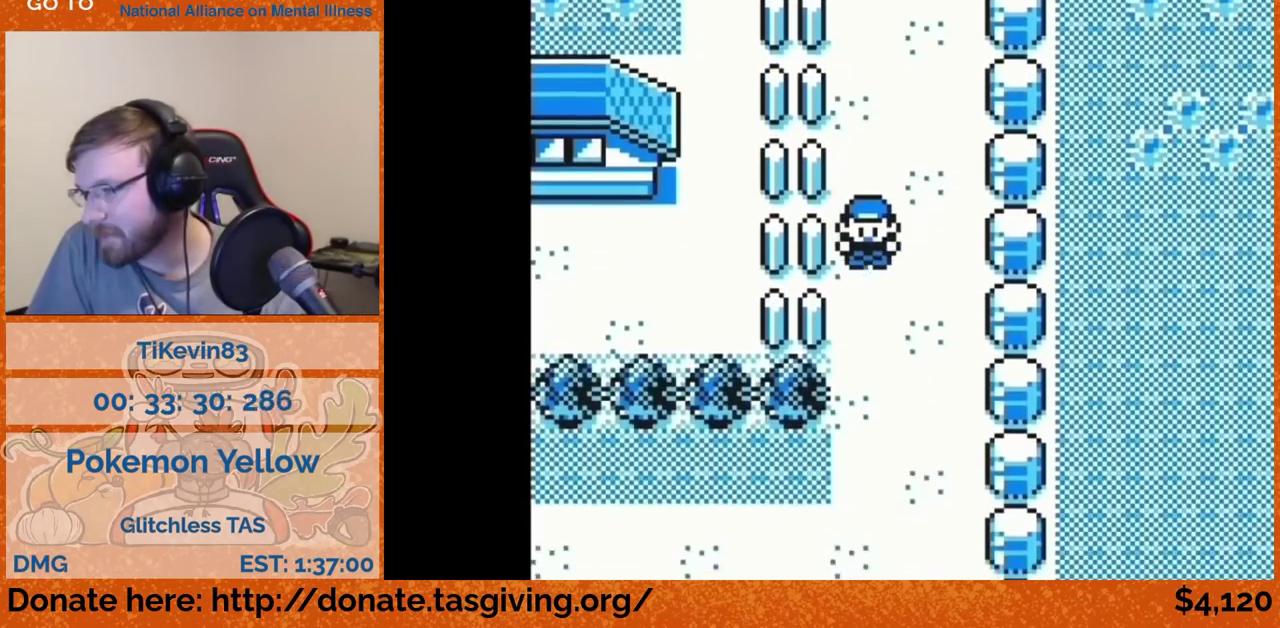
{"buttons": ["DPAD_DOWN"]}
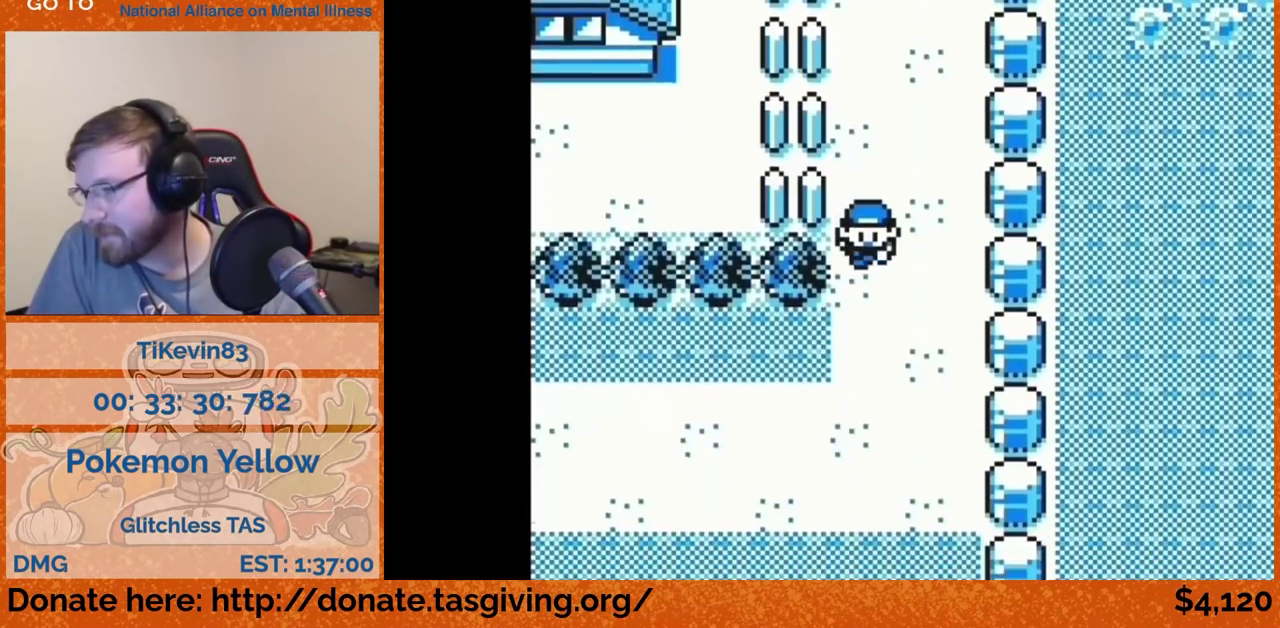
{"buttons": ["DPAD_DOWN"]}
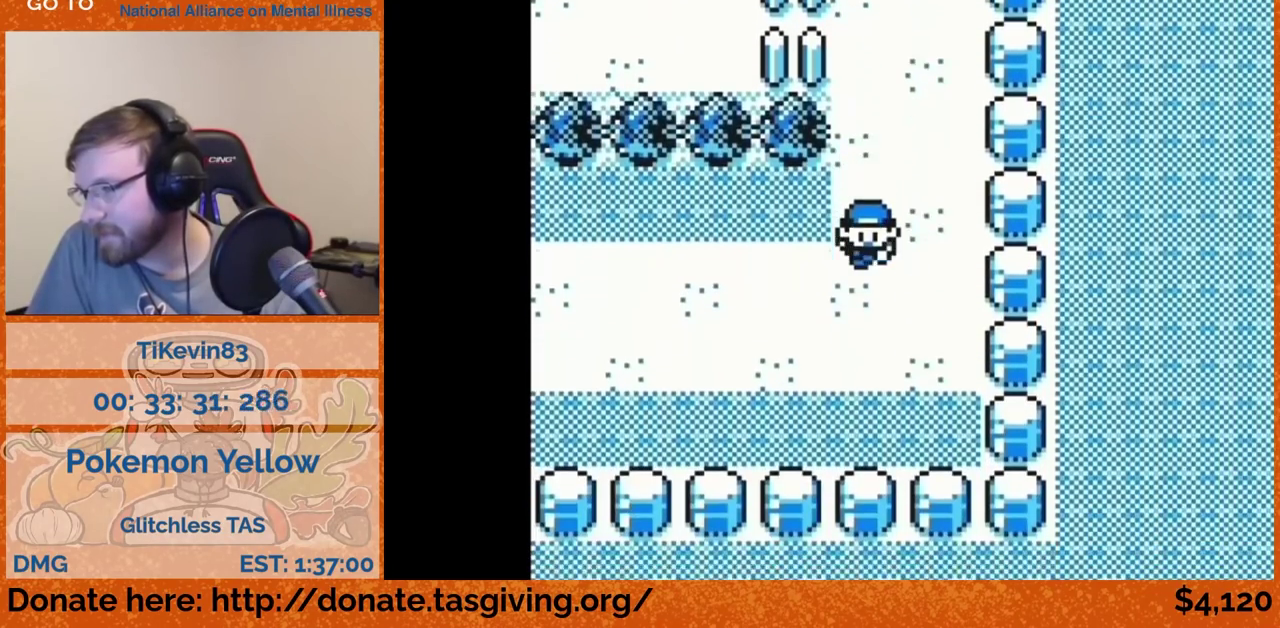
{"buttons": ["DPAD_LEFT"], "events": [[317, "DPAD_DOWN", "up"], [317, "DPAD_LEFT", "down"]]}
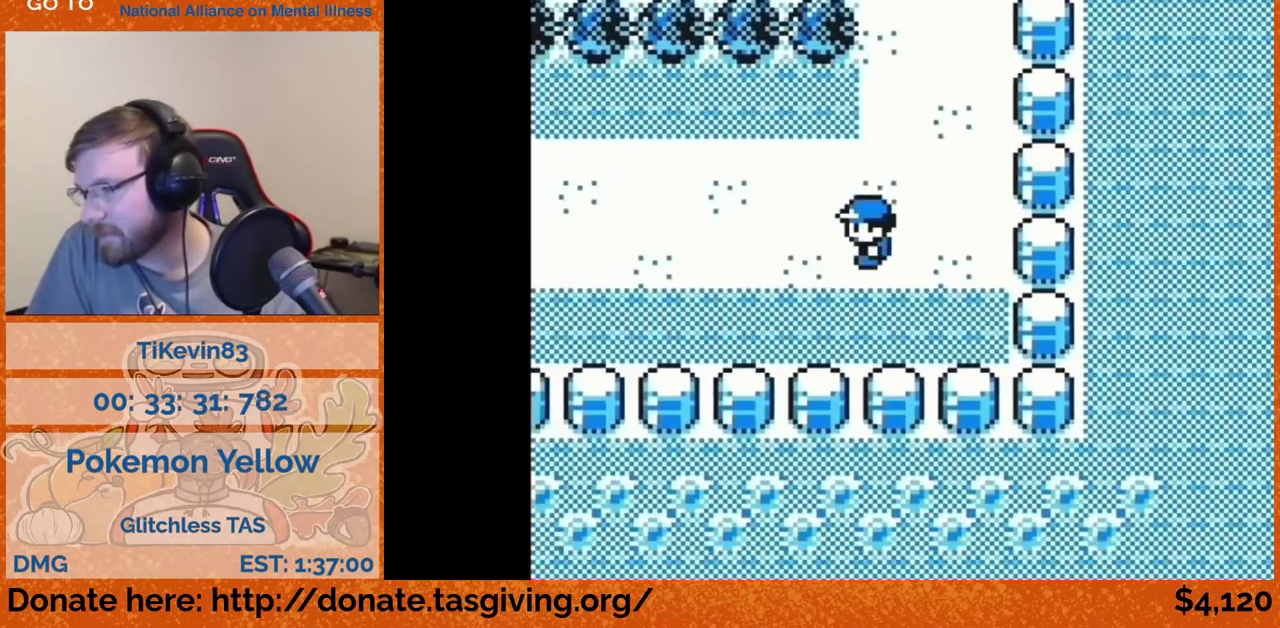
{"buttons": ["DPAD_LEFT"]}
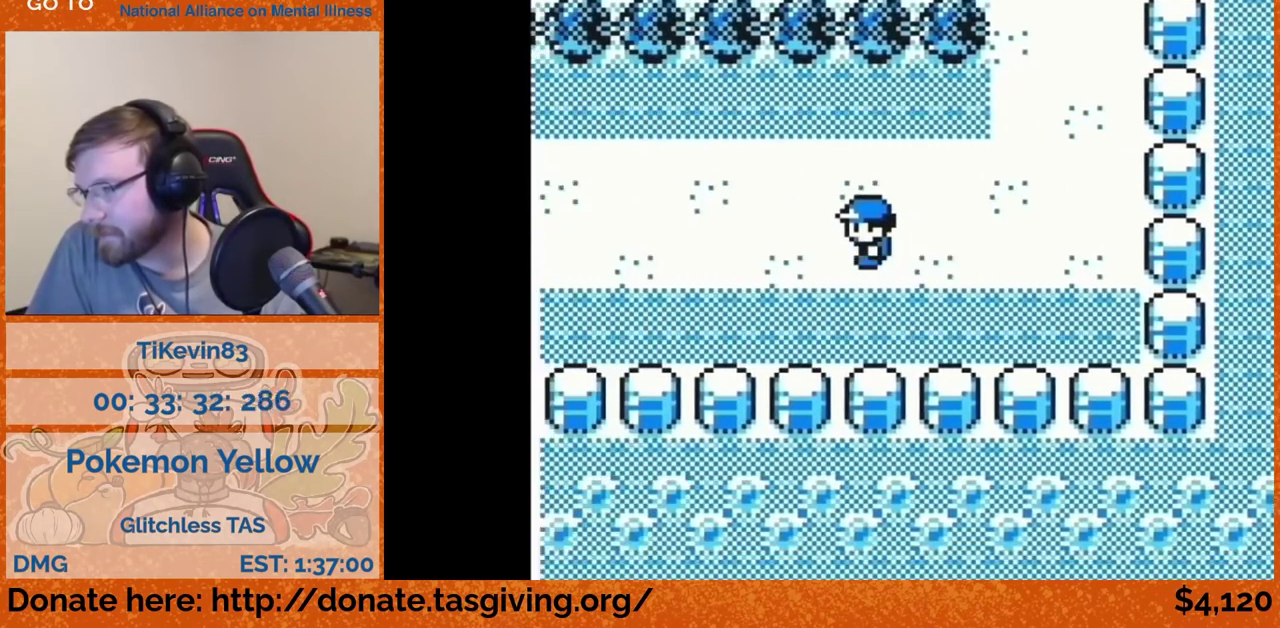
{"buttons": ["DPAD_LEFT"]}
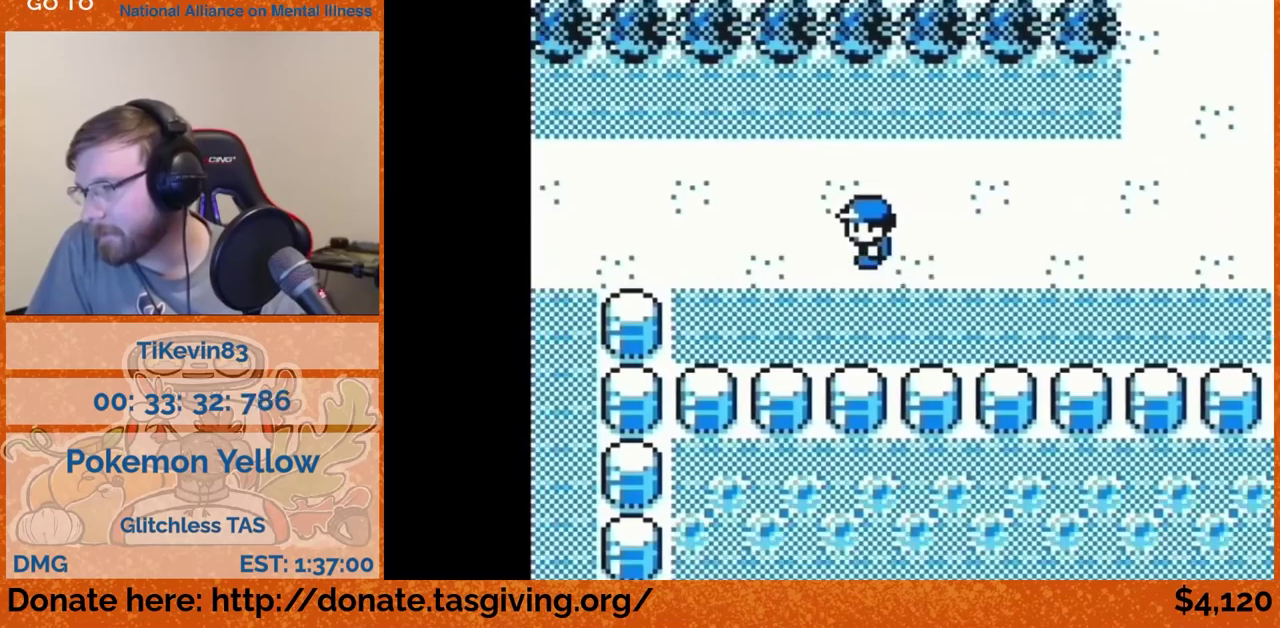
{"buttons": ["DPAD_LEFT"]}
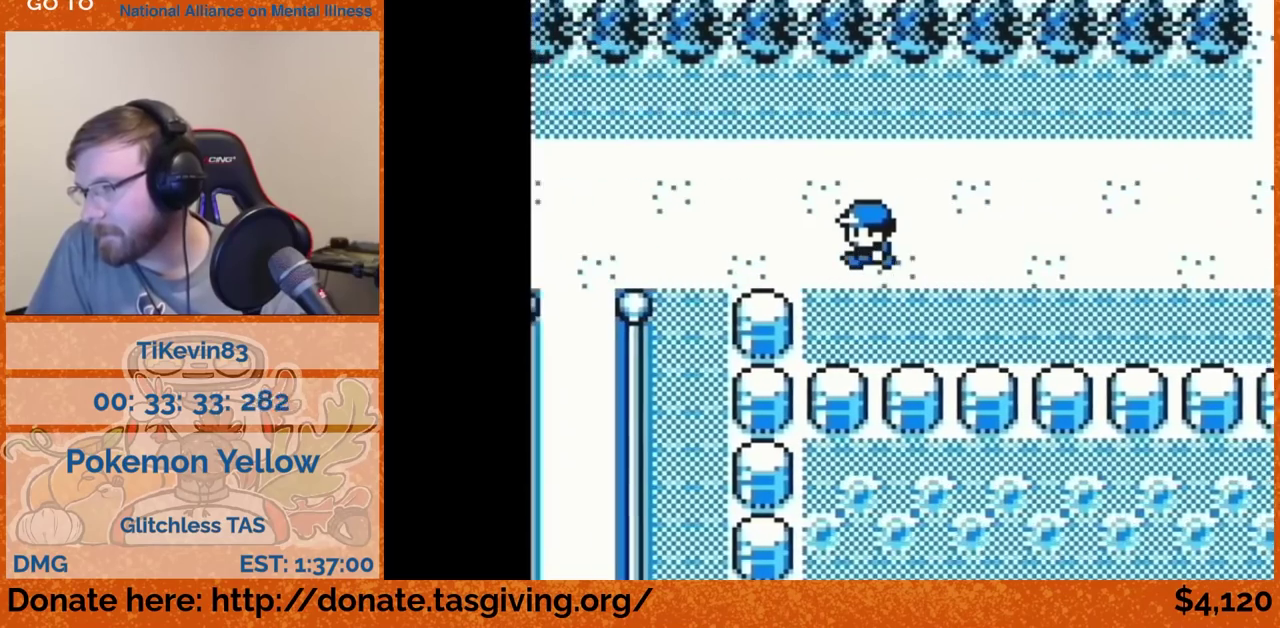
{"buttons": ["DPAD_LEFT"]}
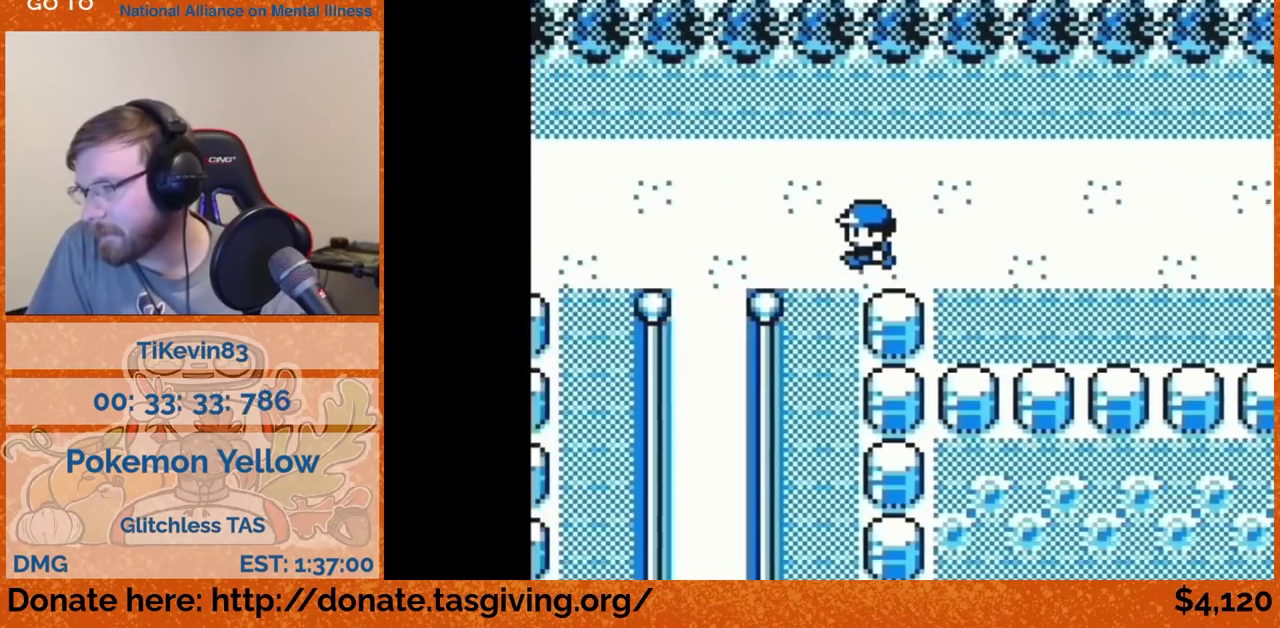
{"buttons": ["DPAD_LEFT"]}
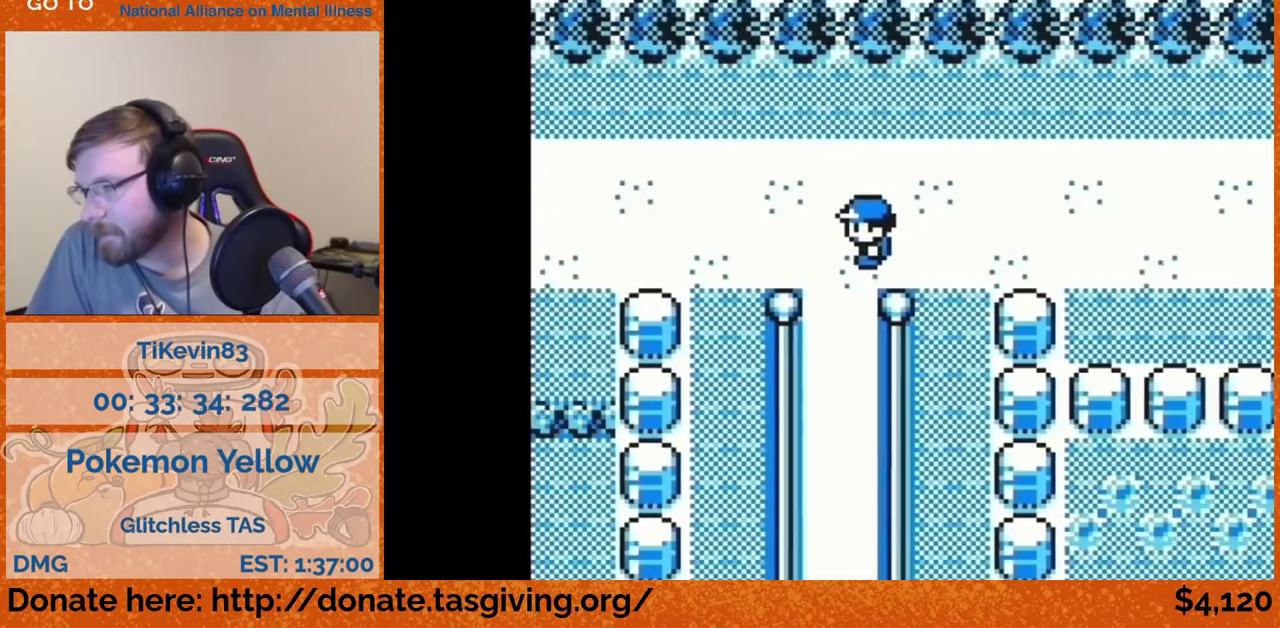
{"buttons": ["DPAD_DOWN"], "events": [[300, "DPAD_DOWN", "down"], [300, "DPAD_LEFT", "up"]]}
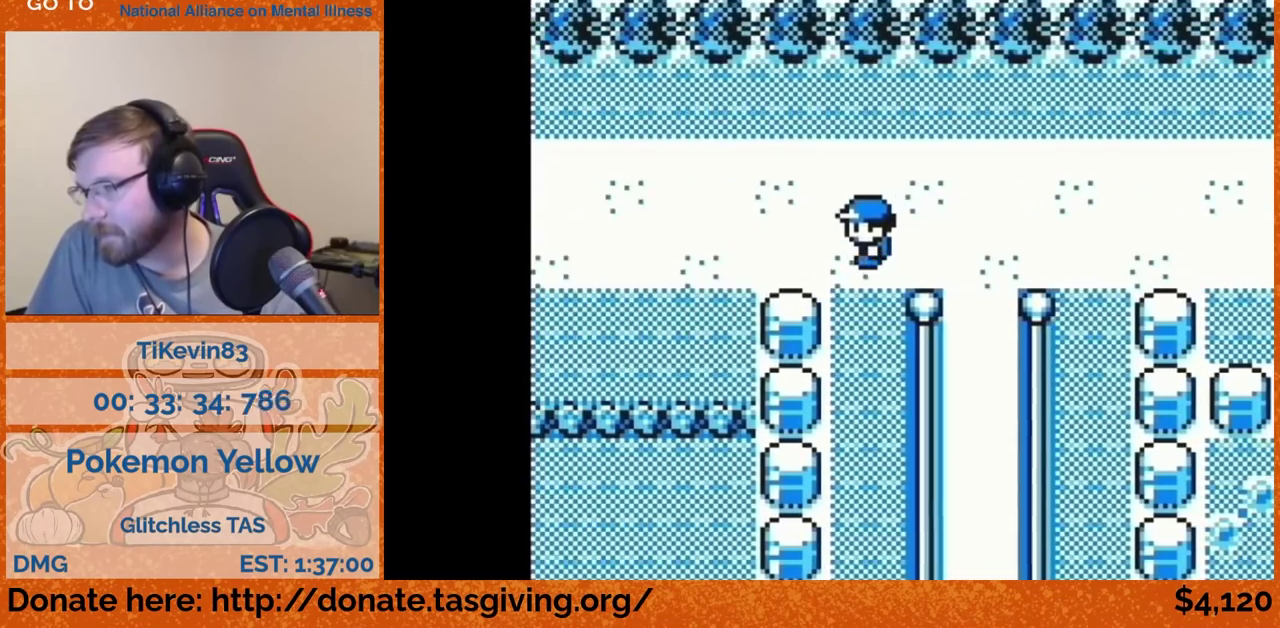
{"buttons": ["DPAD_DOWN"]}
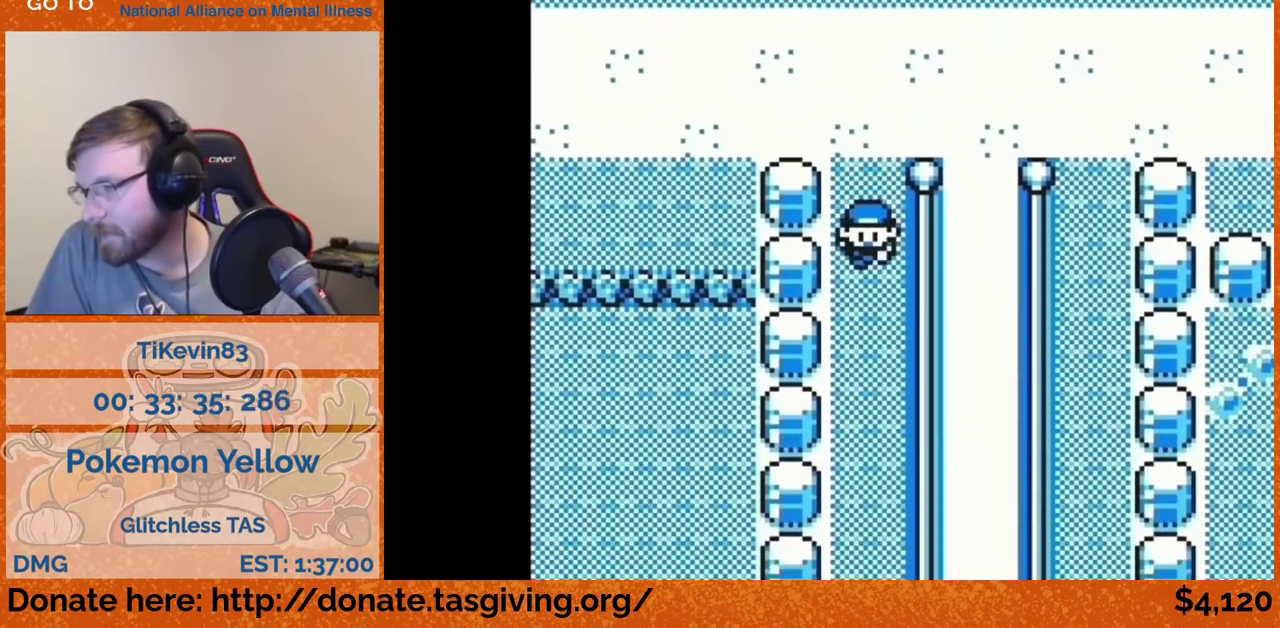
{"buttons": ["DPAD_DOWN"]}
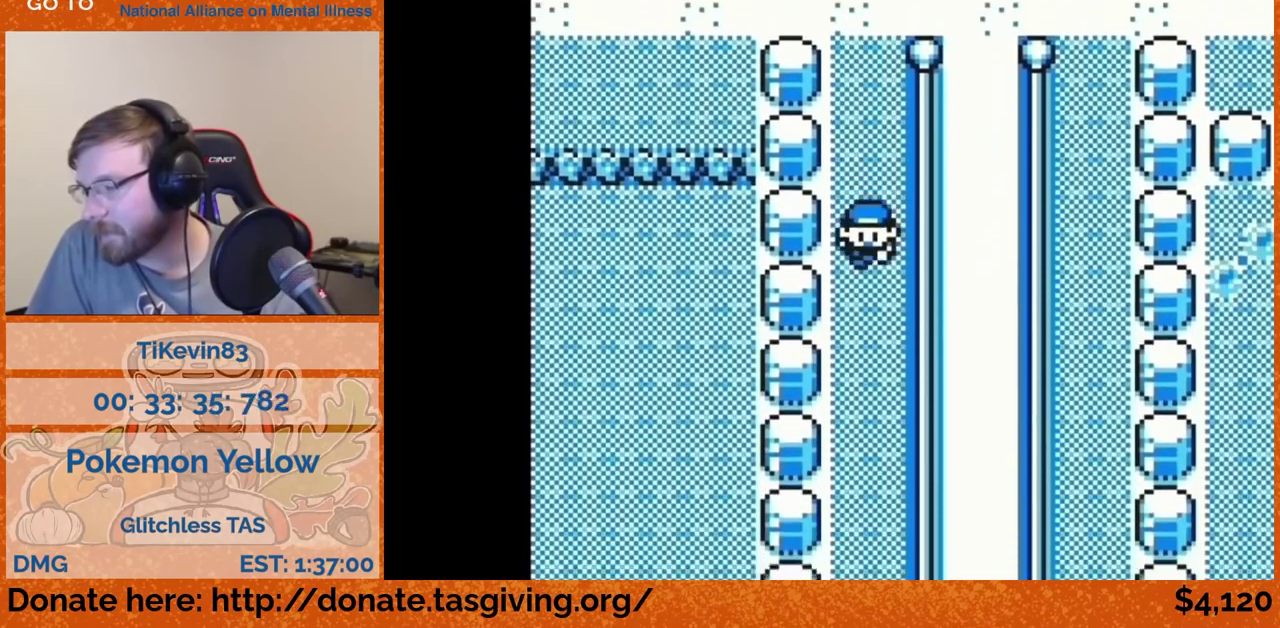
{"buttons": ["DPAD_DOWN"]}
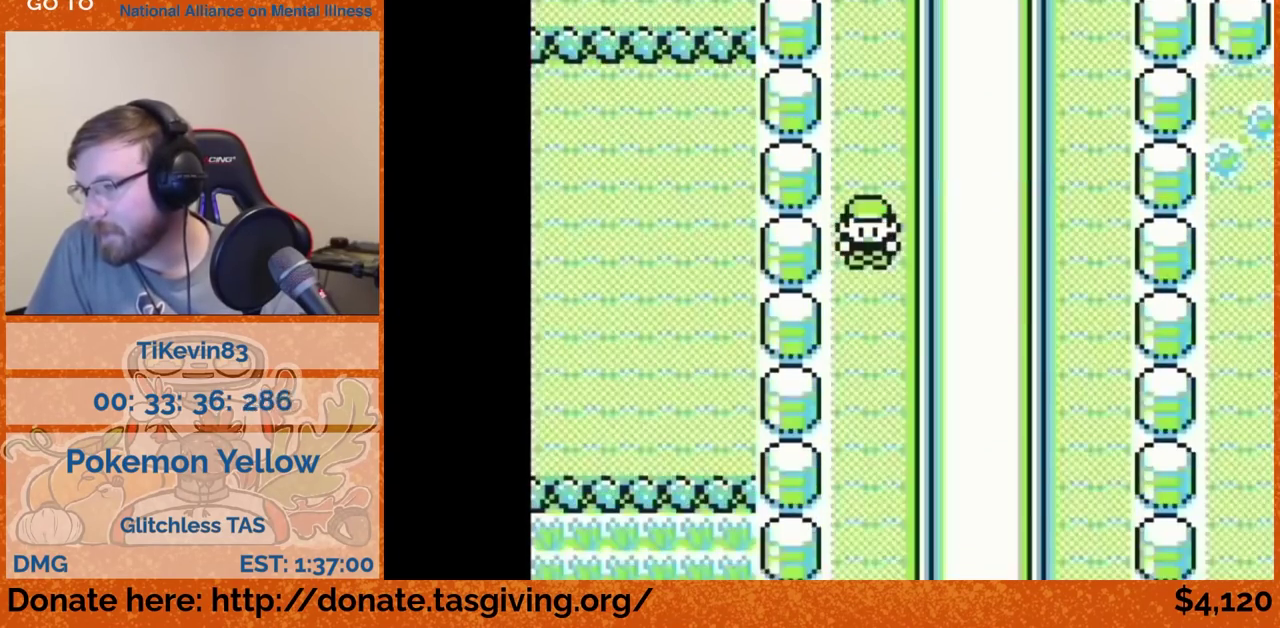
{"buttons": ["DPAD_DOWN"]}
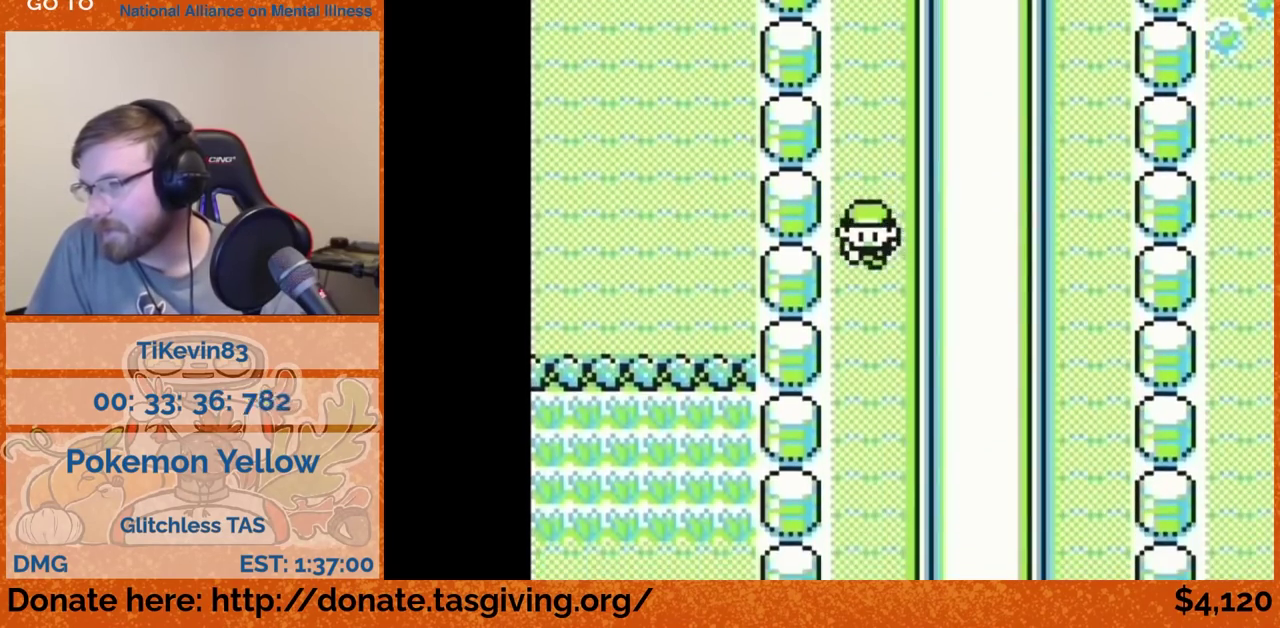
{"buttons": ["DPAD_DOWN"]}
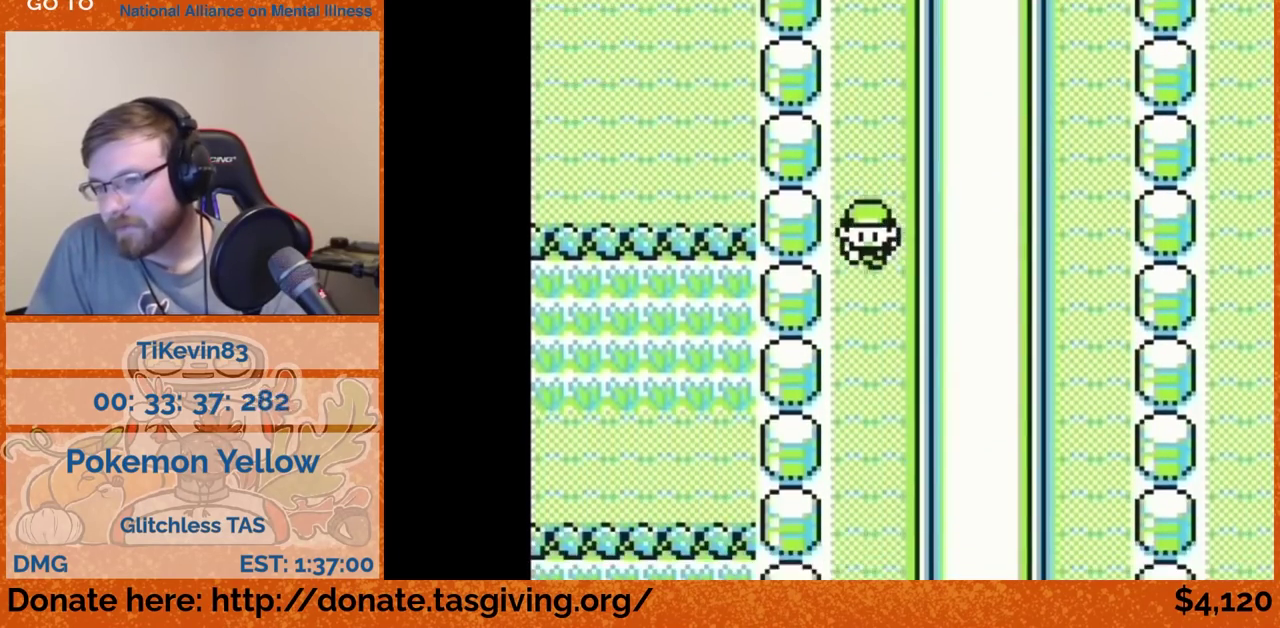
{"buttons": ["DPAD_DOWN"]}
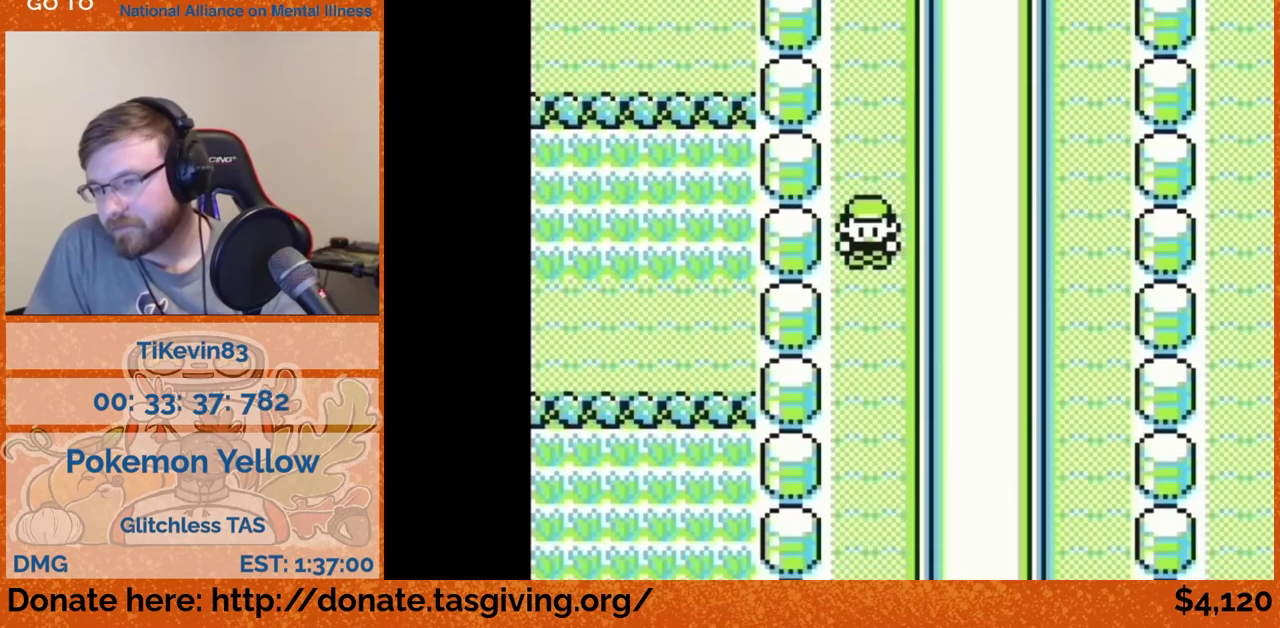
{"buttons": ["DPAD_DOWN"]}
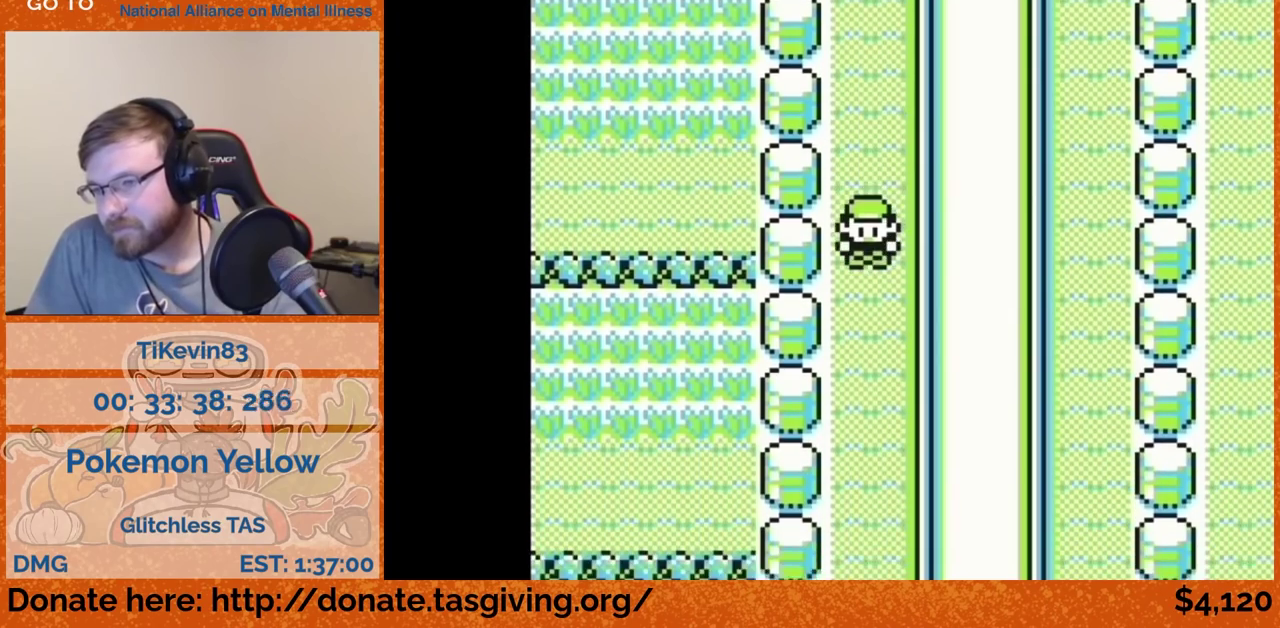
{"buttons": ["DPAD_DOWN"]}